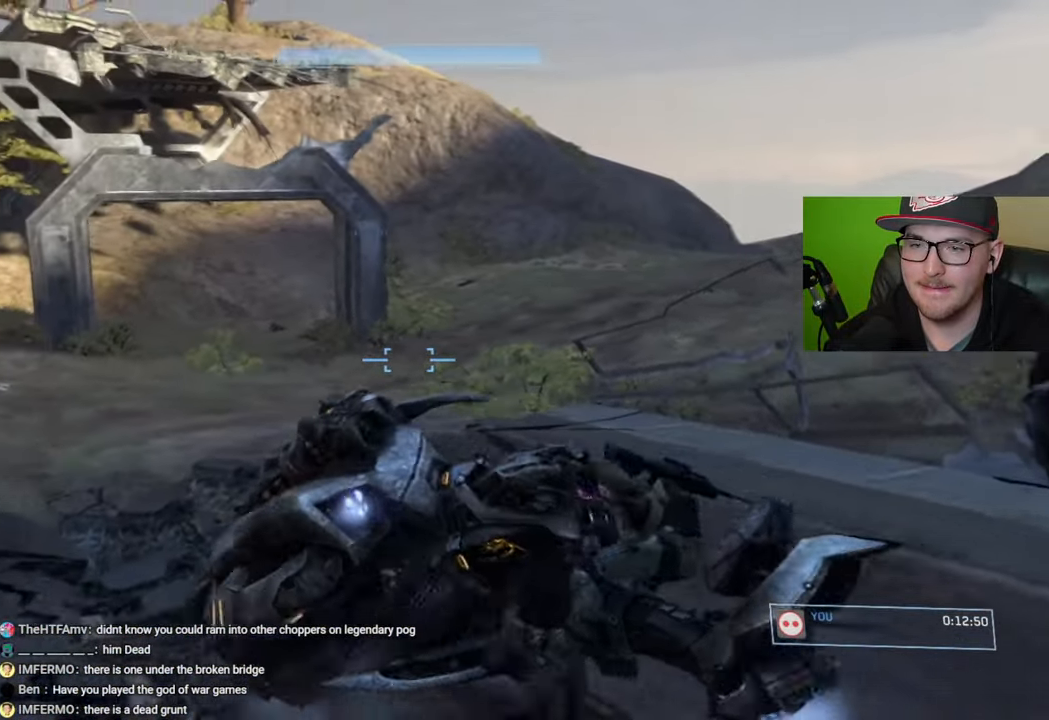
Gameplay with a controller (Xbox layout); each line is a JSON object with the inputs held at the frame after it. "events" lists button and stick changes between this image and that frame as [ms after this image, input, new state], when the widget could be followed in between.
{"buttons": [], "left_stick": "up", "right_stick": "right", "events": [[50, "right_stick", "center"], [384, "right_stick", "right"]]}
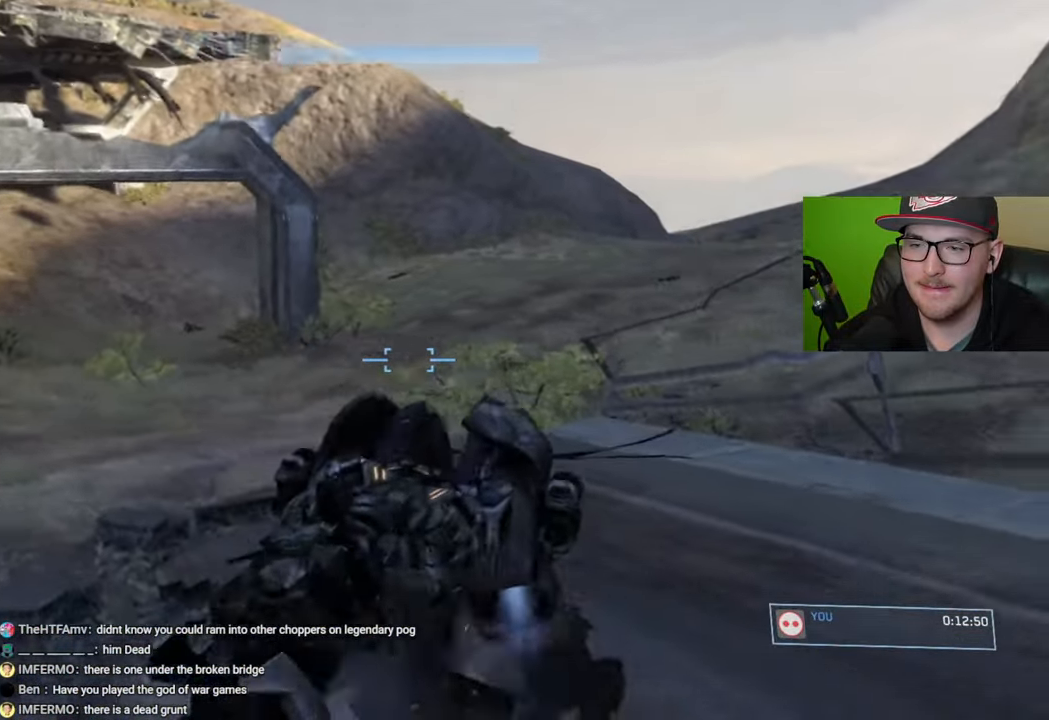
{"buttons": [], "left_stick": "up", "right_stick": "right", "events": [[134, "right_stick", "center"], [350, "right_stick", "right"]]}
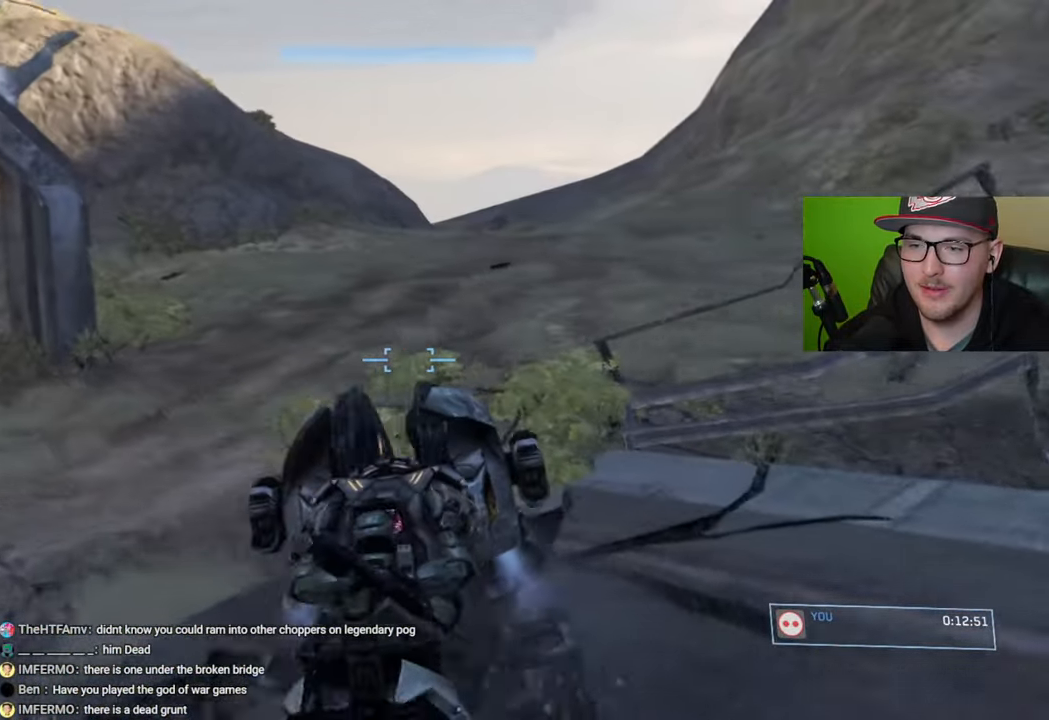
{"buttons": [], "left_stick": "up", "right_stick": "center", "events": [[67, "right_stick", "center"], [167, "right_stick", "right"], [317, "right_stick", "up-right"], [484, "right_stick", "center"]]}
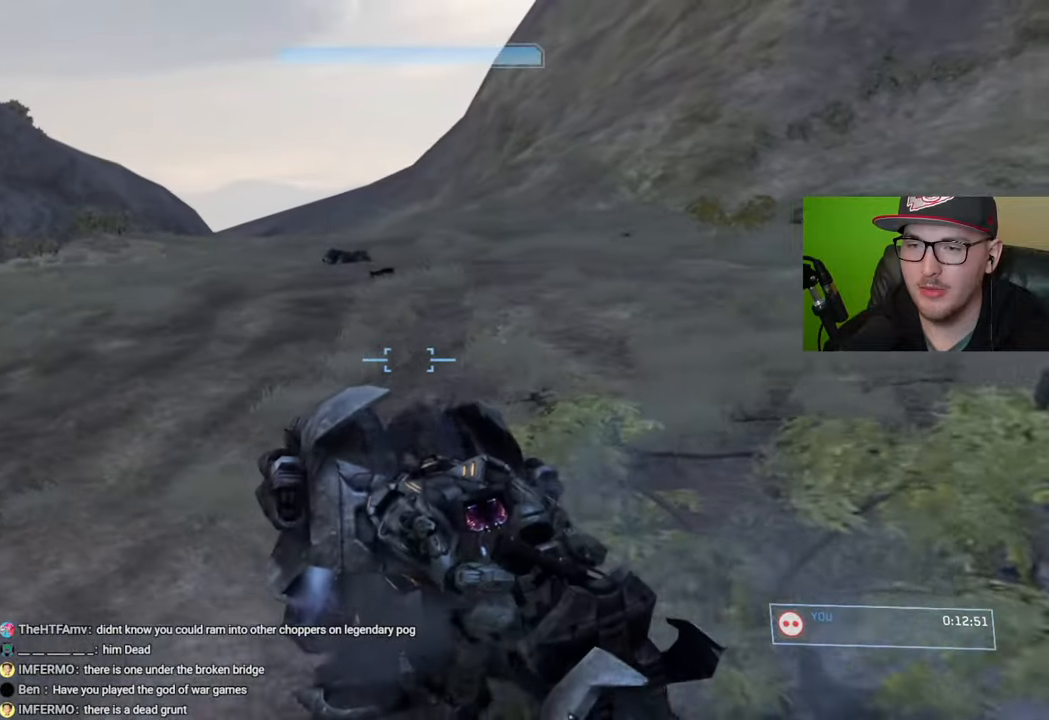
{"buttons": [], "left_stick": "up", "right_stick": "center", "events": [[200, "right_stick", "up-right"], [467, "right_stick", "center"]]}
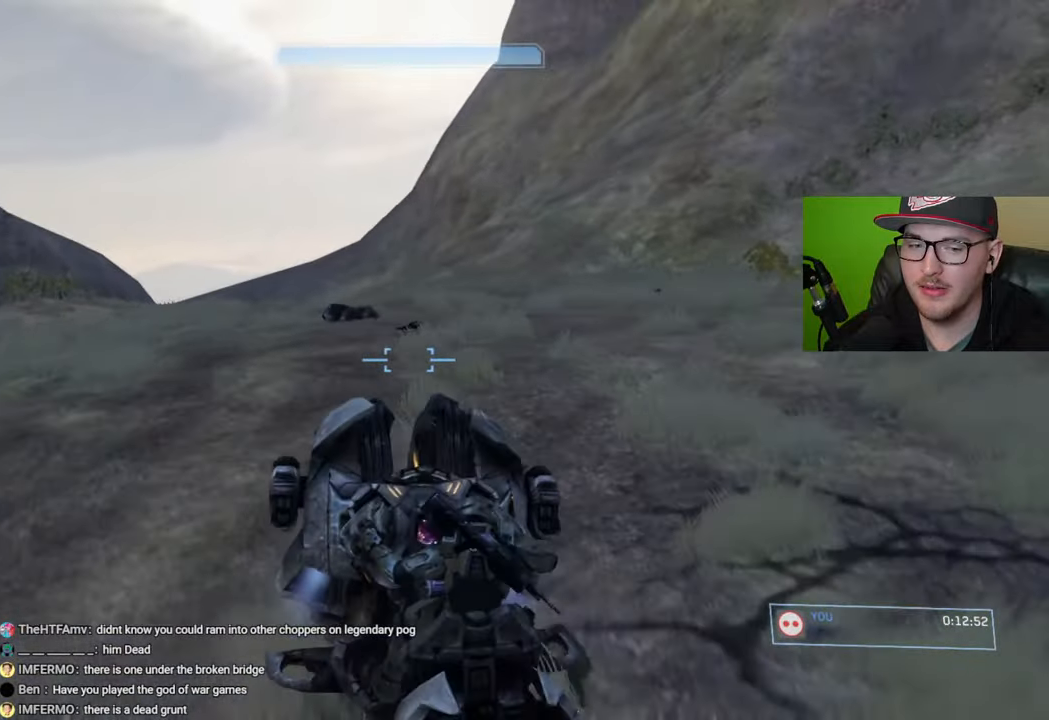
{"buttons": [], "left_stick": "up", "right_stick": "down-right", "events": [[50, "right_stick", "right"], [234, "right_stick", "center"], [467, "right_stick", "down-right"]]}
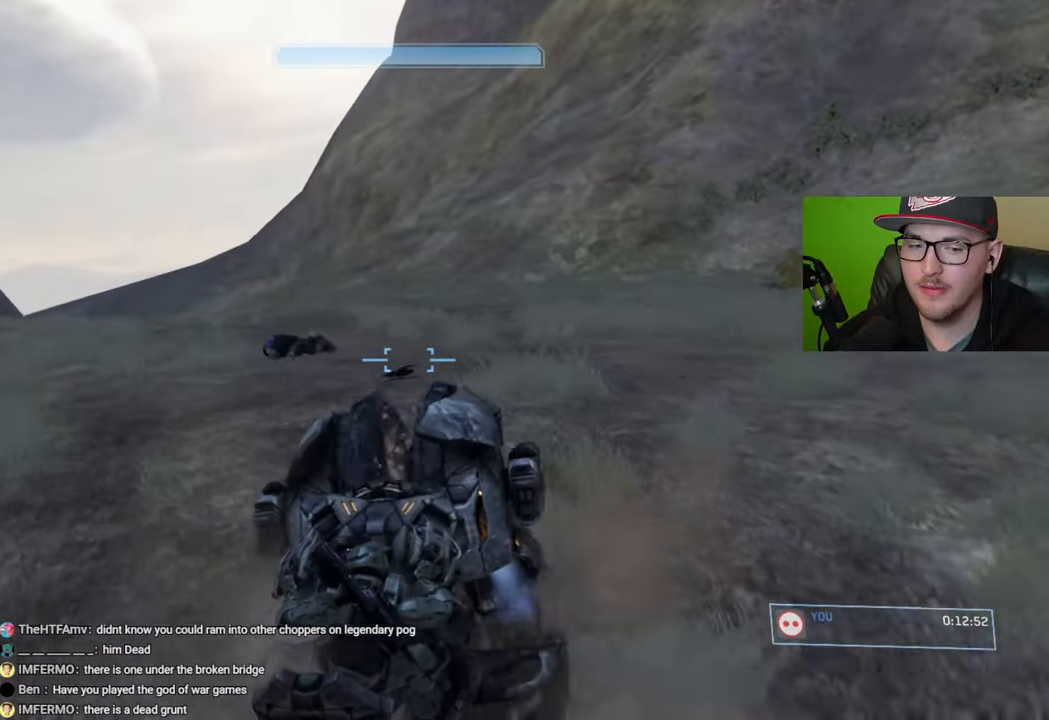
{"buttons": [], "left_stick": "up", "right_stick": "center", "events": [[134, "right_stick", "center"]]}
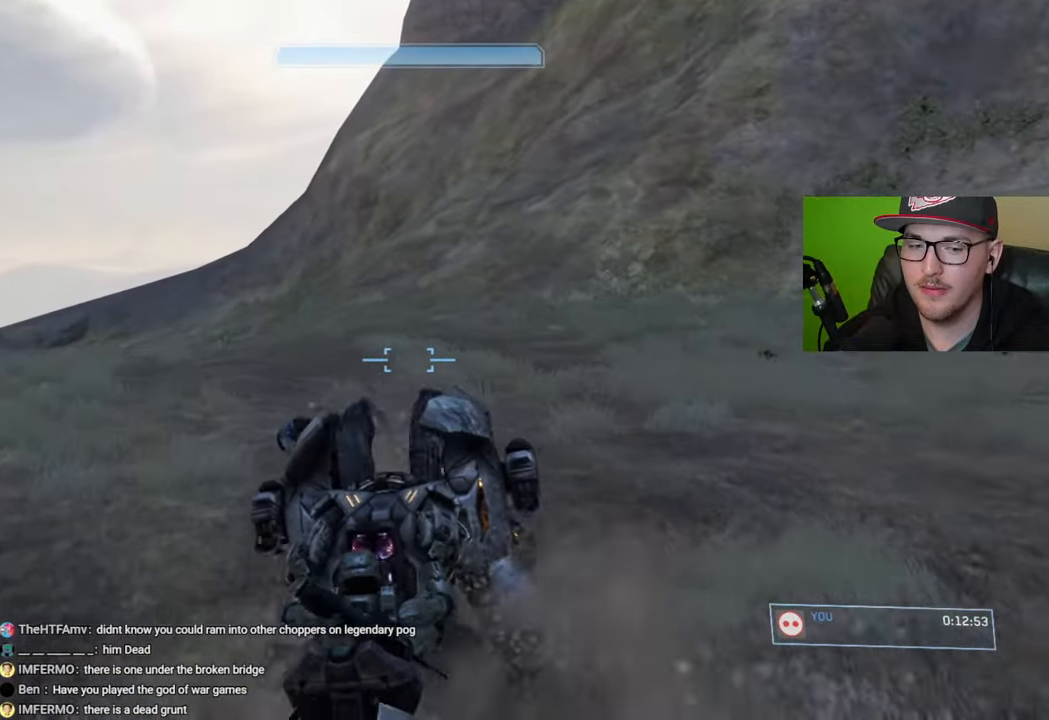
{"buttons": [], "left_stick": "up", "right_stick": "down-left", "events": [[367, "right_stick", "down-left"]]}
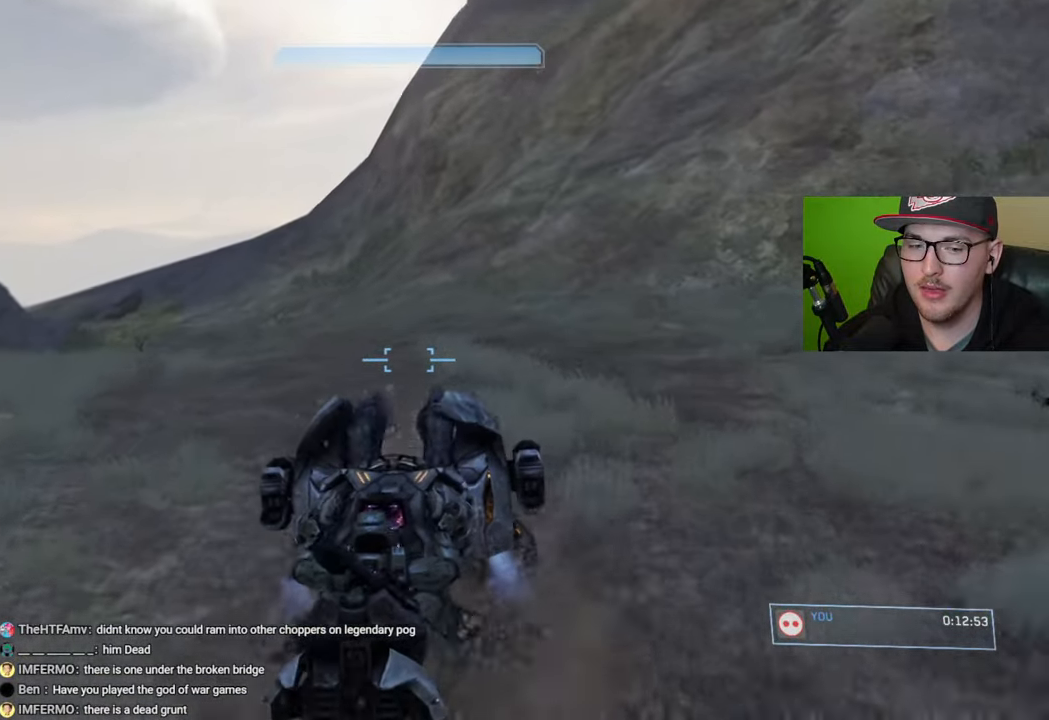
{"buttons": [], "left_stick": "up", "right_stick": "center", "events": [[34, "right_stick", "center"]]}
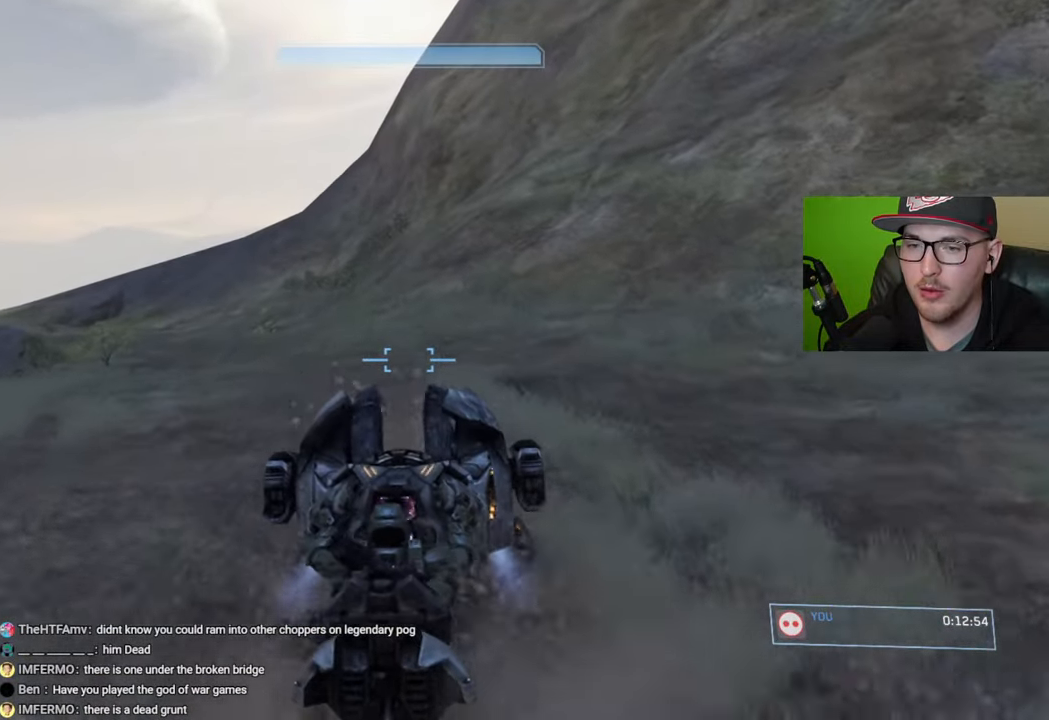
{"buttons": [], "left_stick": "up", "right_stick": "center", "events": []}
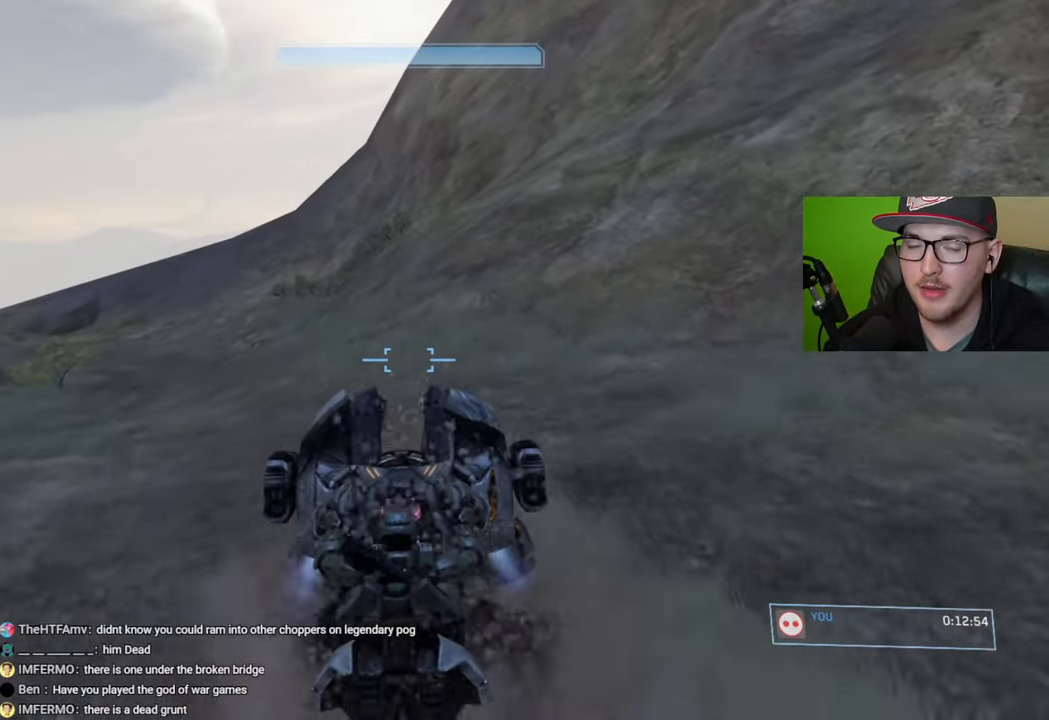
{"buttons": [], "left_stick": "up", "right_stick": "center", "events": []}
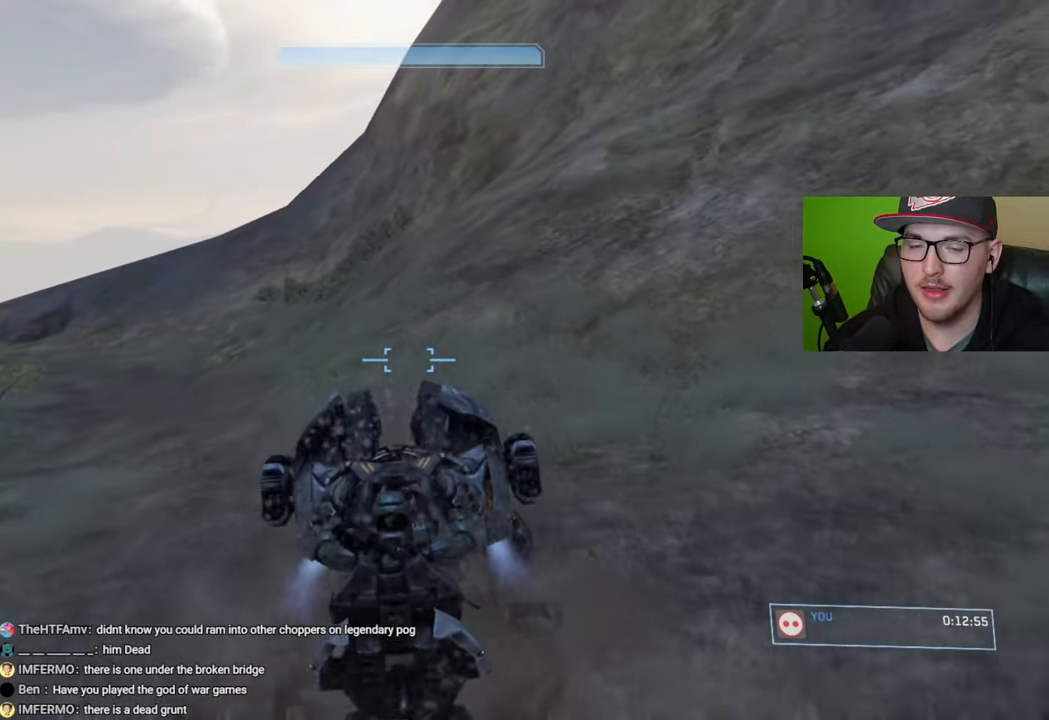
{"buttons": [], "left_stick": "up", "right_stick": "center", "events": [[34, "right_stick", "left"], [200, "right_stick", "up-left"], [367, "right_stick", "center"]]}
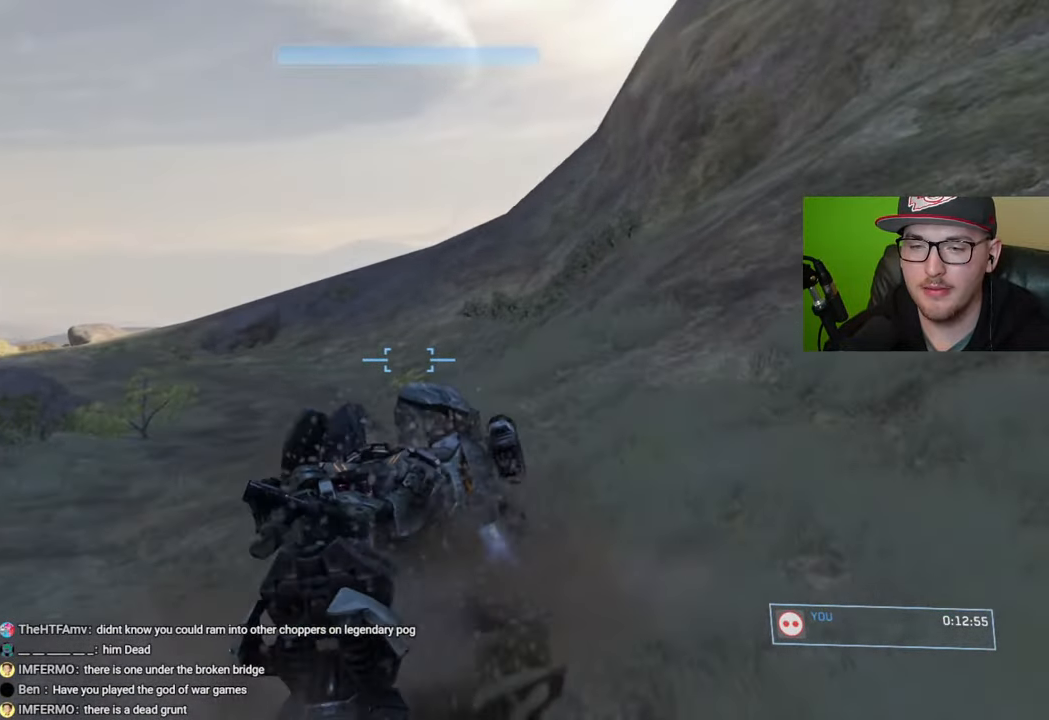
{"buttons": [], "left_stick": "up", "right_stick": "center", "events": []}
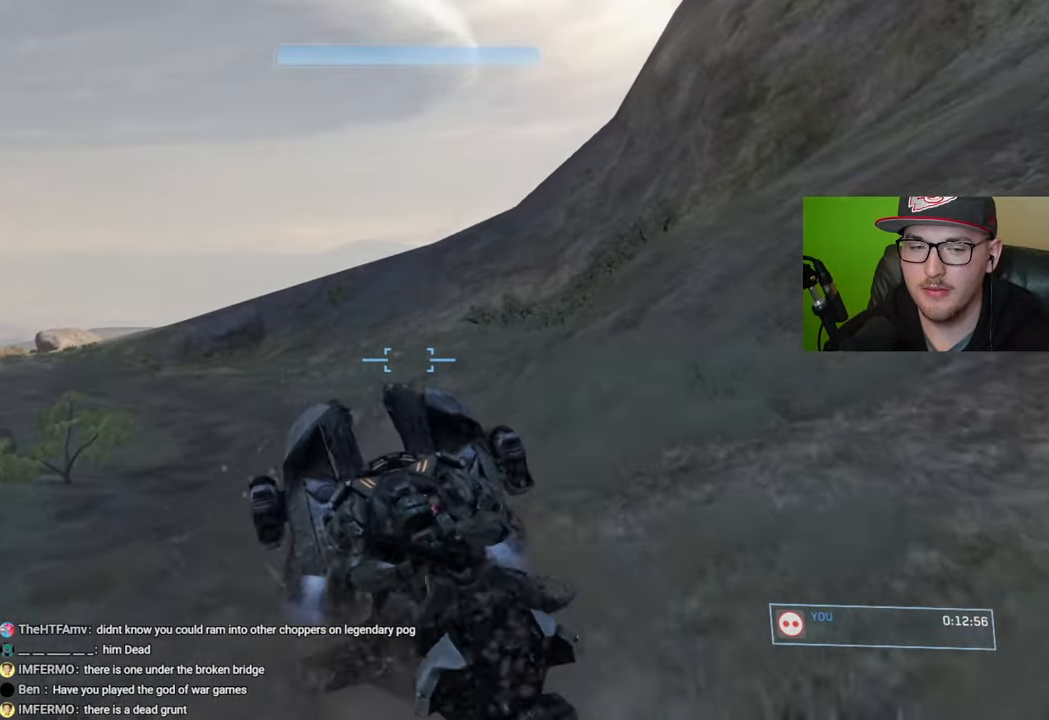
{"buttons": [], "left_stick": "up", "right_stick": "center", "events": [[17, "right_stick", "left"], [184, "right_stick", "center"]]}
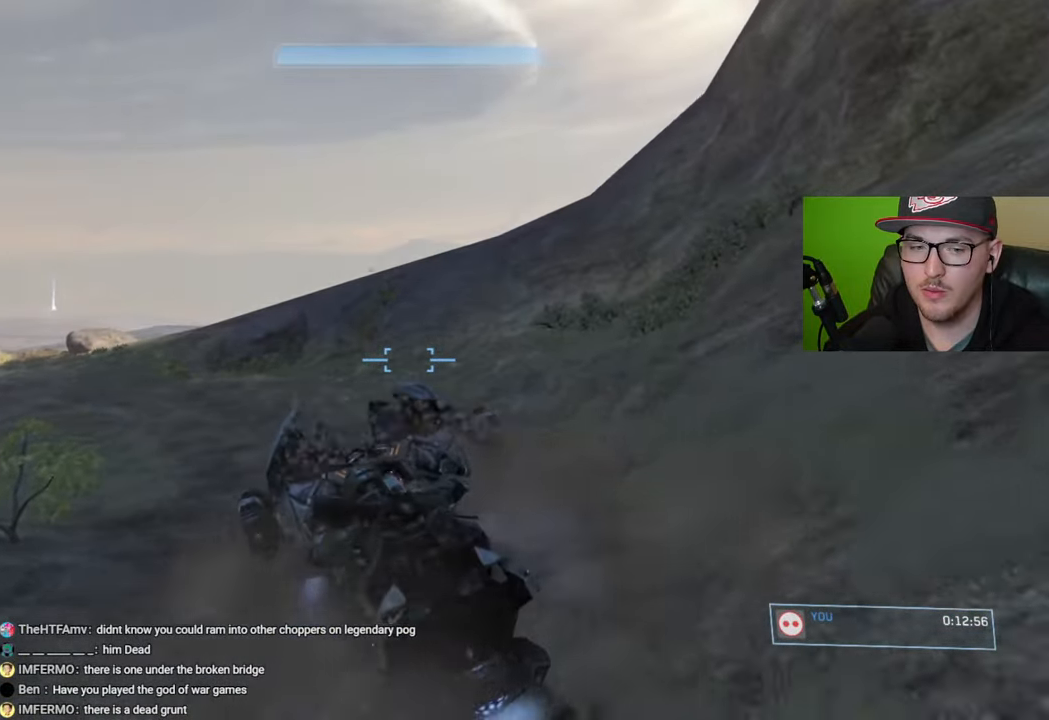
{"buttons": [], "left_stick": "up", "right_stick": "left", "events": [[300, "right_stick", "left"]]}
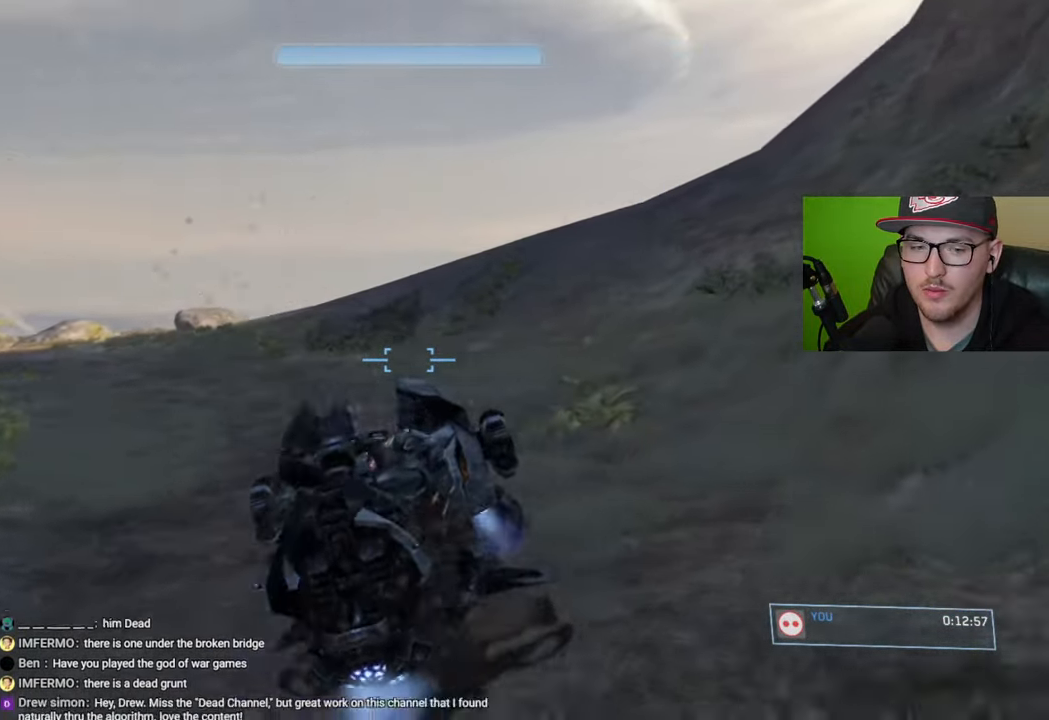
{"buttons": [], "left_stick": "up", "right_stick": "left", "events": [[34, "right_stick", "center"], [184, "right_stick", "left"]]}
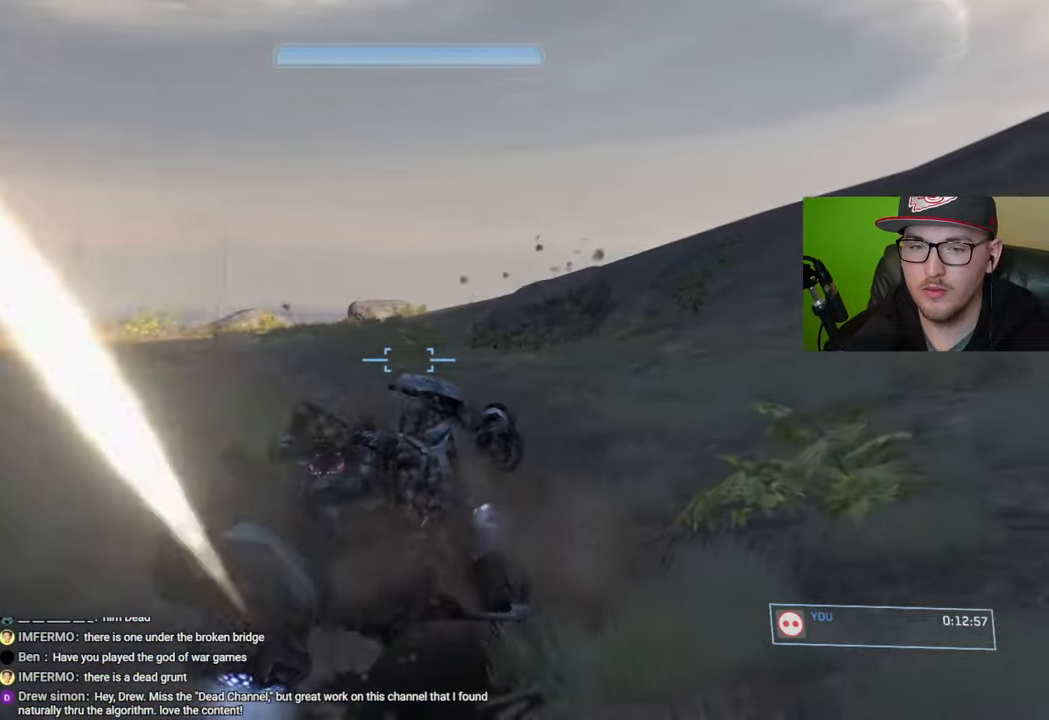
{"buttons": [], "left_stick": "up", "right_stick": "left", "events": [[50, "right_stick", "center"], [200, "right_stick", "left"]]}
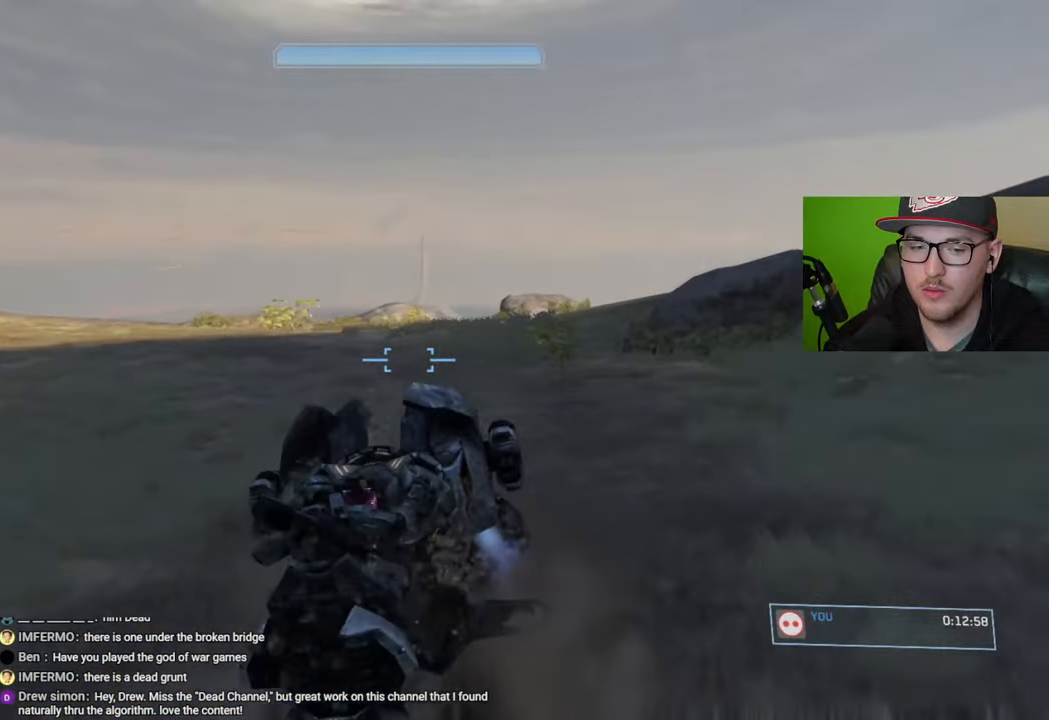
{"buttons": [], "left_stick": "up", "right_stick": "center", "events": [[34, "right_stick", "center"], [134, "right_stick", "left"], [400, "right_stick", "center"]]}
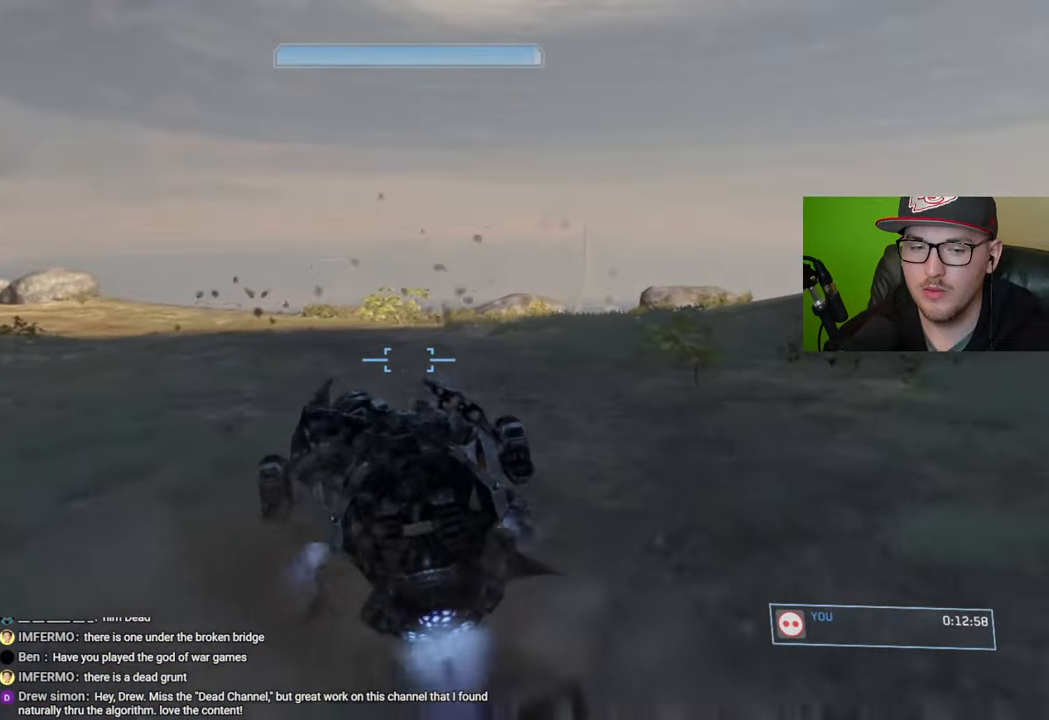
{"buttons": [], "left_stick": "up", "right_stick": "left", "events": [[100, "right_stick", "left"]]}
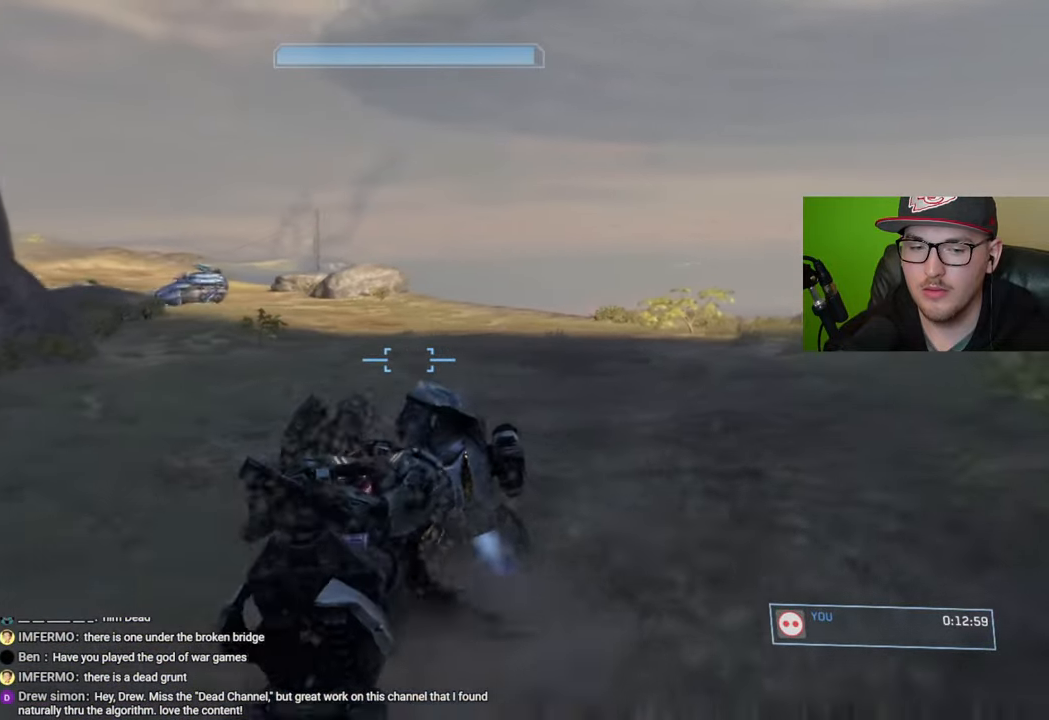
{"buttons": [], "left_stick": "up", "right_stick": "center", "events": [[34, "right_stick", "center"]]}
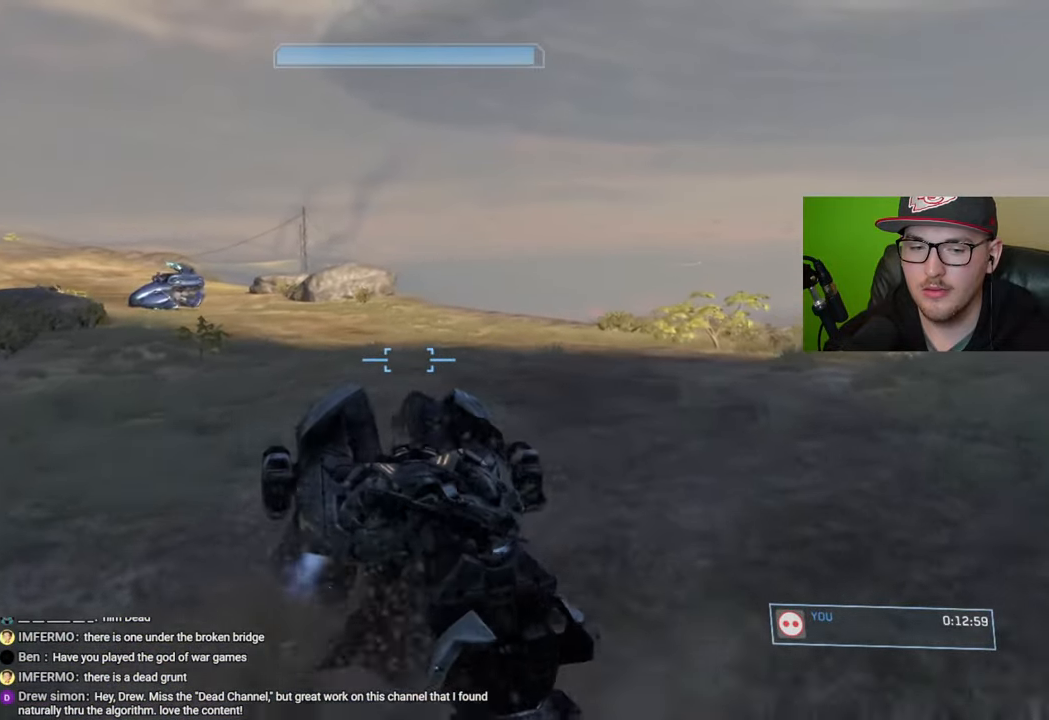
{"buttons": [], "left_stick": "up", "right_stick": "center", "events": [[50, "right_stick", "left"], [317, "right_stick", "center"]]}
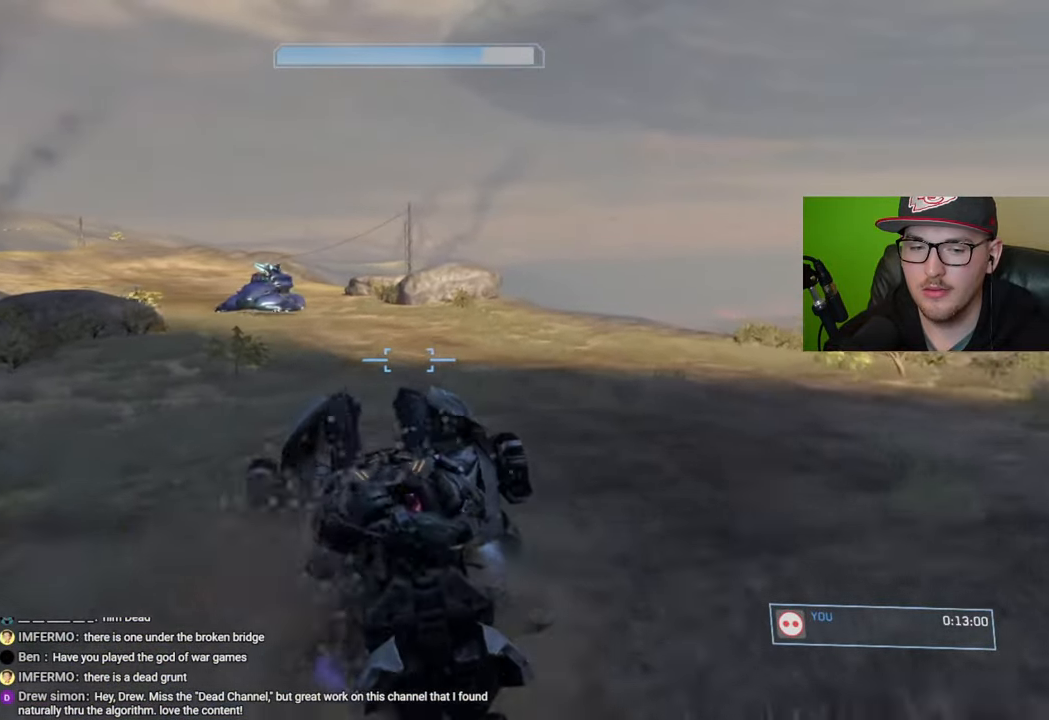
{"buttons": [], "left_stick": "up", "right_stick": "center", "events": [[234, "right_stick", "left"], [467, "right_stick", "center"]]}
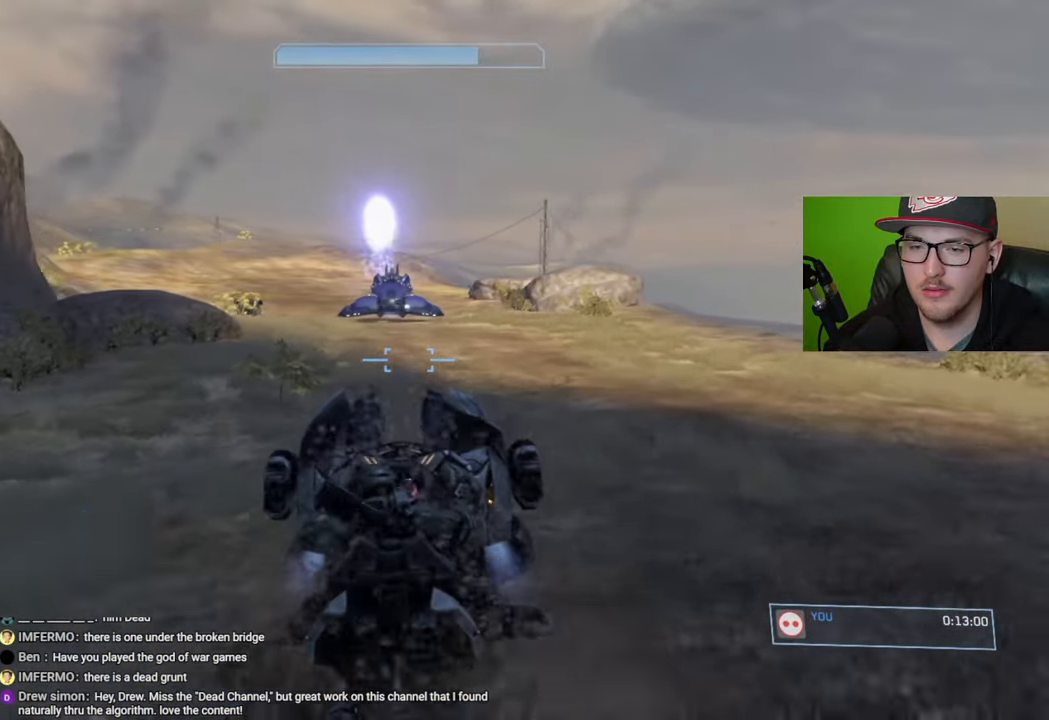
{"buttons": ["R2"], "left_stick": "up", "right_stick": "up", "events": [[100, "right_stick", "up"], [284, "R2", "down"], [284, "right_stick", "center"], [500, "right_stick", "up"]]}
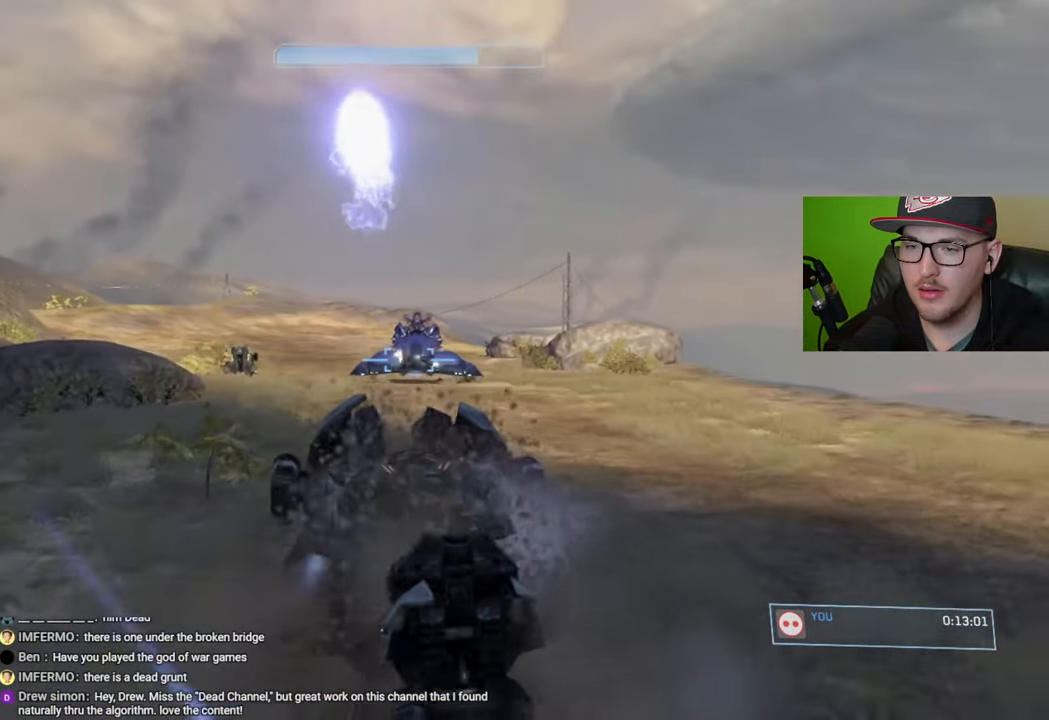
{"buttons": ["R2"], "left_stick": "center", "right_stick": "up", "events": [[117, "right_stick", "up-right"], [217, "right_stick", "center"], [317, "right_stick", "up"], [334, "left_stick", "center"]]}
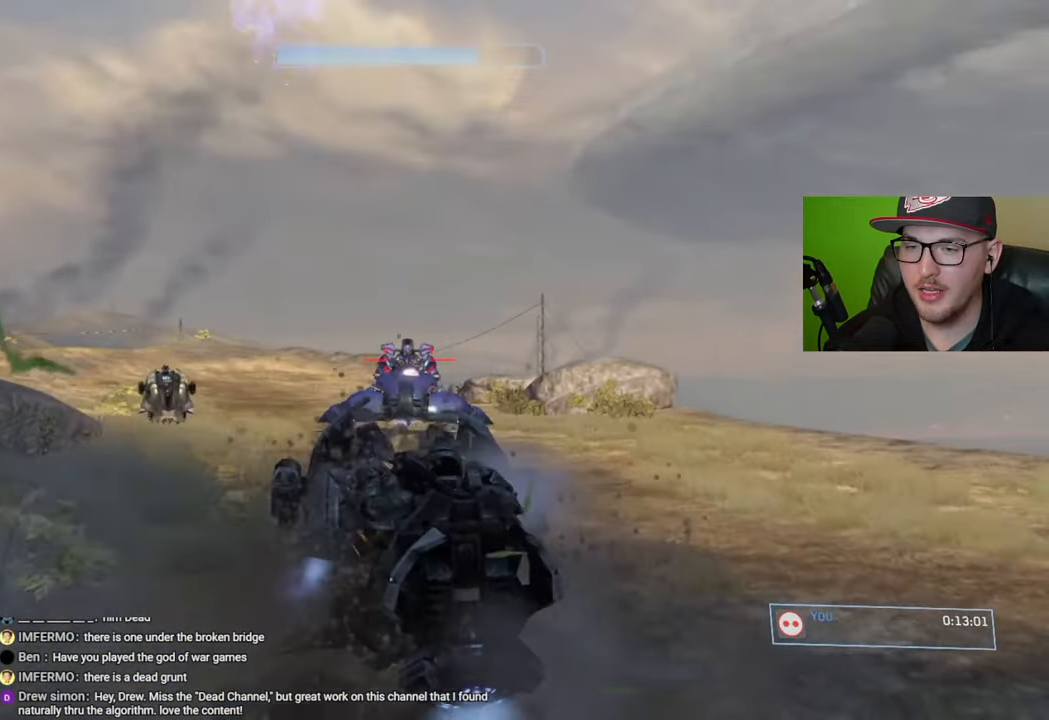
{"buttons": ["R2"], "left_stick": "center", "right_stick": "up", "events": [[34, "right_stick", "center"], [117, "right_stick", "up-right"], [217, "right_stick", "right"], [434, "right_stick", "up"]]}
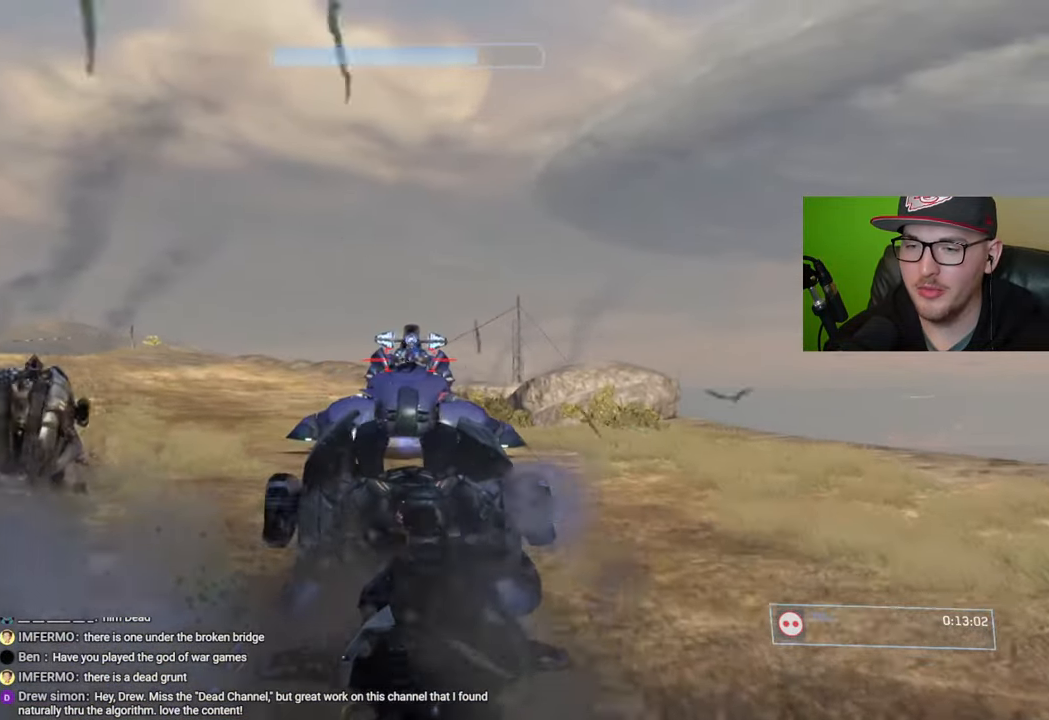
{"buttons": ["R2"], "left_stick": "center", "right_stick": "up-right", "events": [[117, "right_stick", "right"], [367, "right_stick", "up"], [500, "right_stick", "up-right"]]}
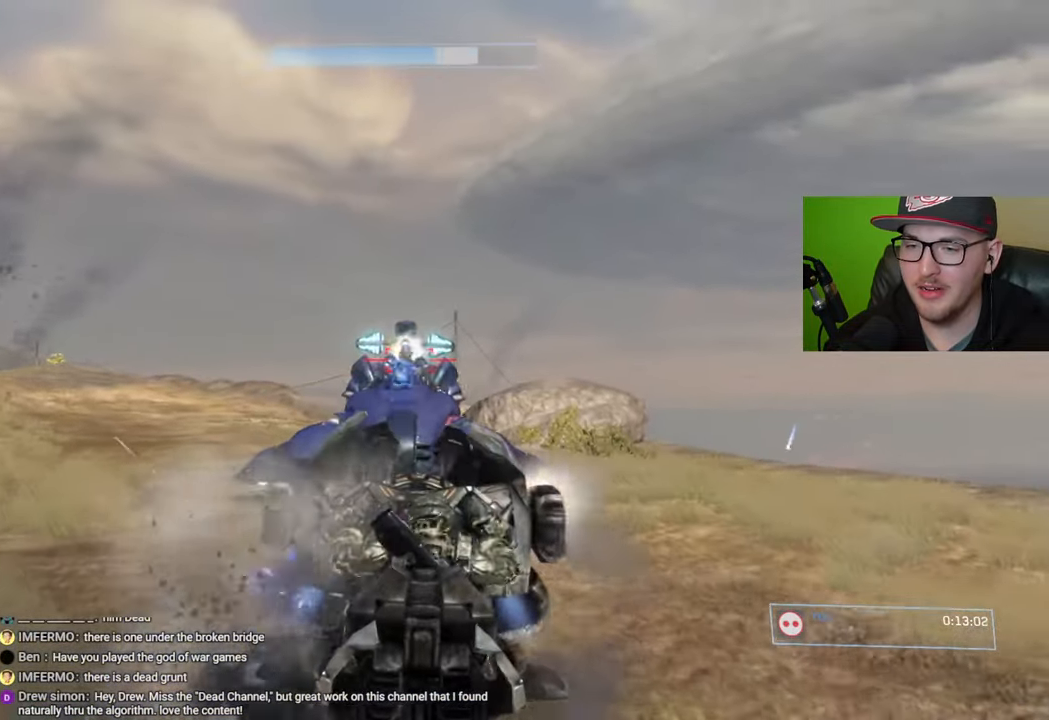
{"buttons": ["R2"], "left_stick": "center", "right_stick": "center", "events": [[250, "right_stick", "center"], [350, "right_stick", "up-left"], [500, "right_stick", "center"]]}
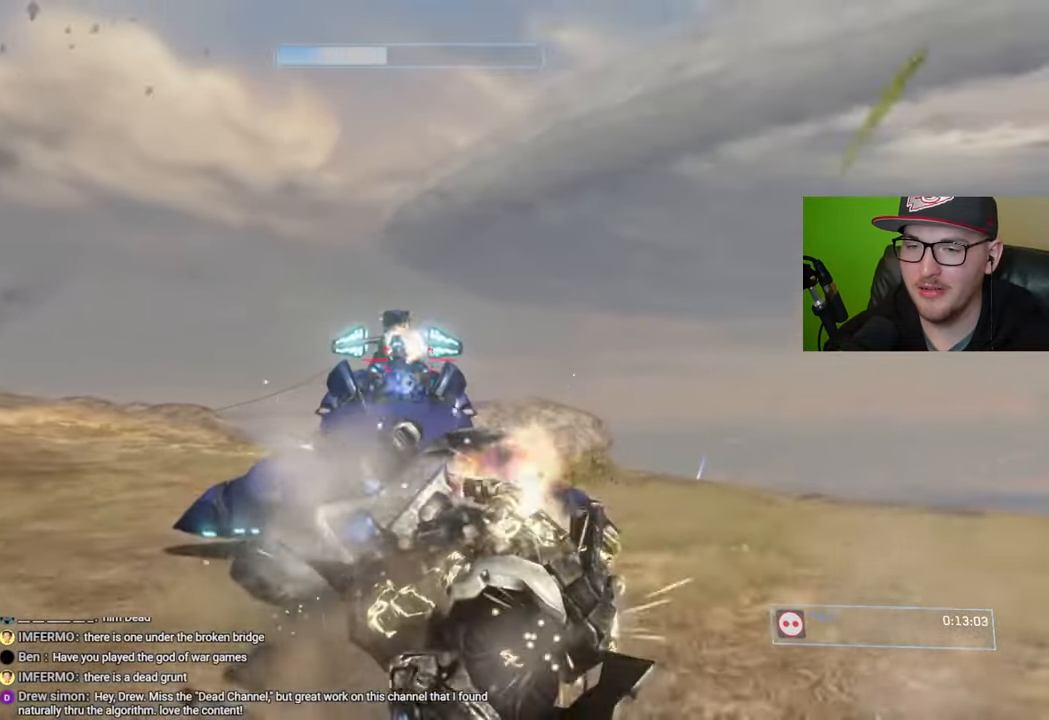
{"buttons": ["R2"], "left_stick": "center", "right_stick": "left", "events": [[50, "right_stick", "right"], [267, "right_stick", "down-left"], [384, "right_stick", "center"], [467, "right_stick", "left"]]}
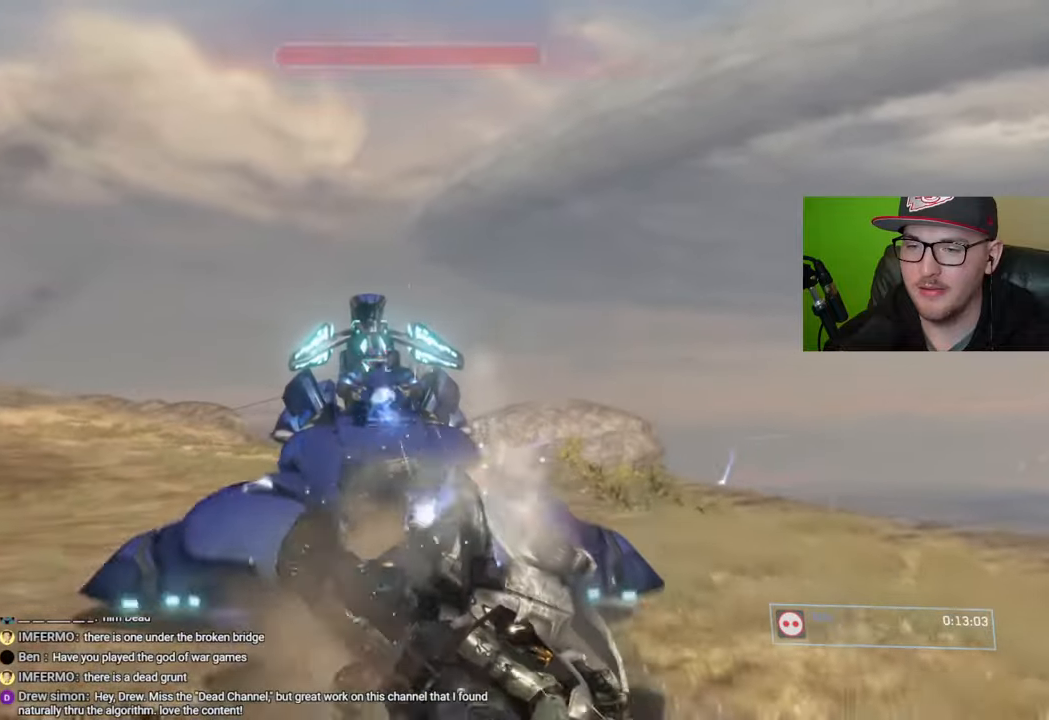
{"buttons": ["R2"], "left_stick": "center", "right_stick": "left", "events": [[100, "right_stick", "down-left"], [500, "right_stick", "left"]]}
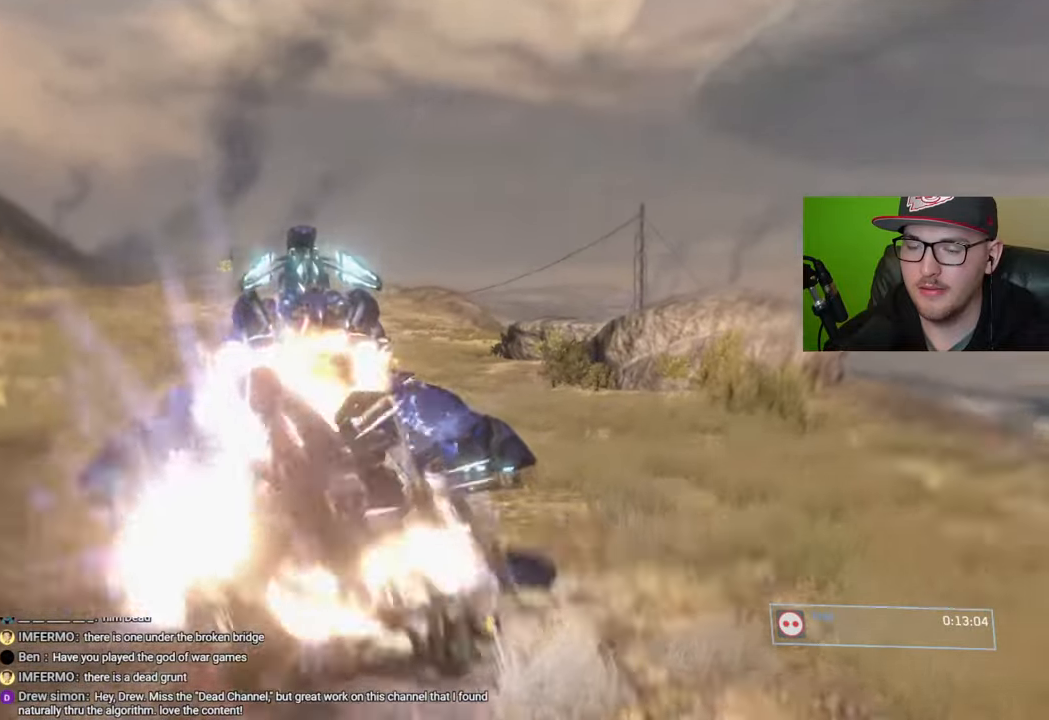
{"buttons": ["A"], "left_stick": "center", "right_stick": "center", "events": [[17, "right_stick", "center"], [50, "R2", "up"], [117, "START", "down"], [234, "START", "up"], [350, "left_stick", "right"], [450, "A", "down"], [484, "left_stick", "center"]]}